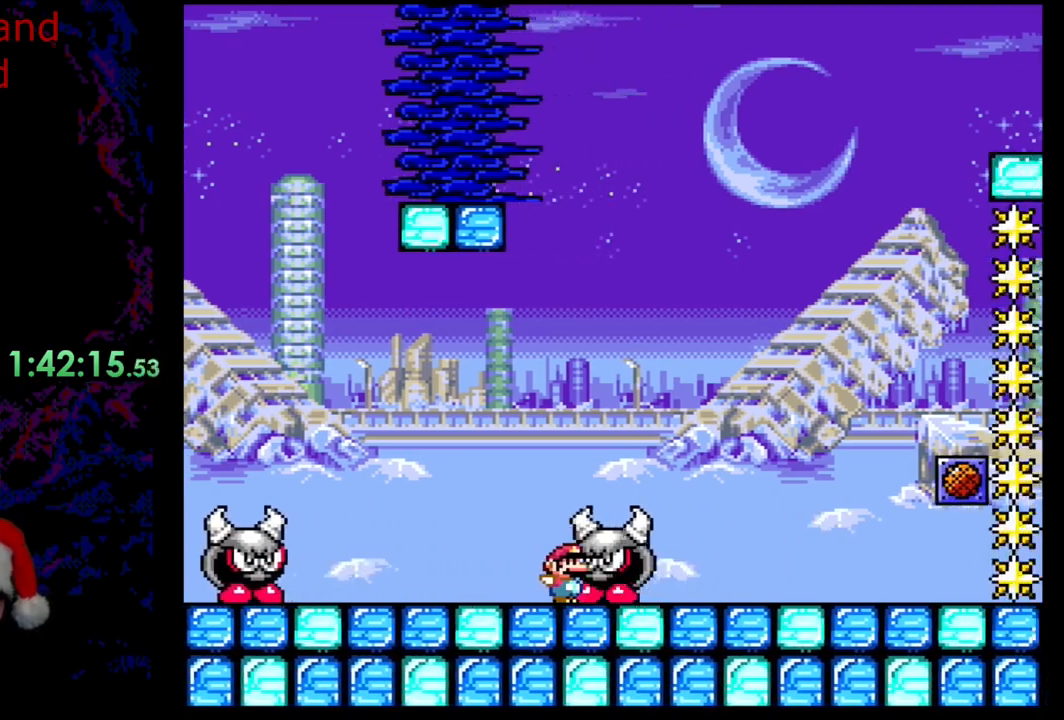
Gameplay with a controller (Nintendo layout); each line is a JSON object with the inputs held at the frame after it. "events" lists button and stick changes between this image and that frame as [ms after this image, input, new state], when the widget could be followed in between. Not read: L3 R3.
{"buttons": ["B", "Y", "DPAD_RIGHT"], "events": [[117, "DPAD_RIGHT", "down"], [200, "Y", "down"], [433, "B", "down"]]}
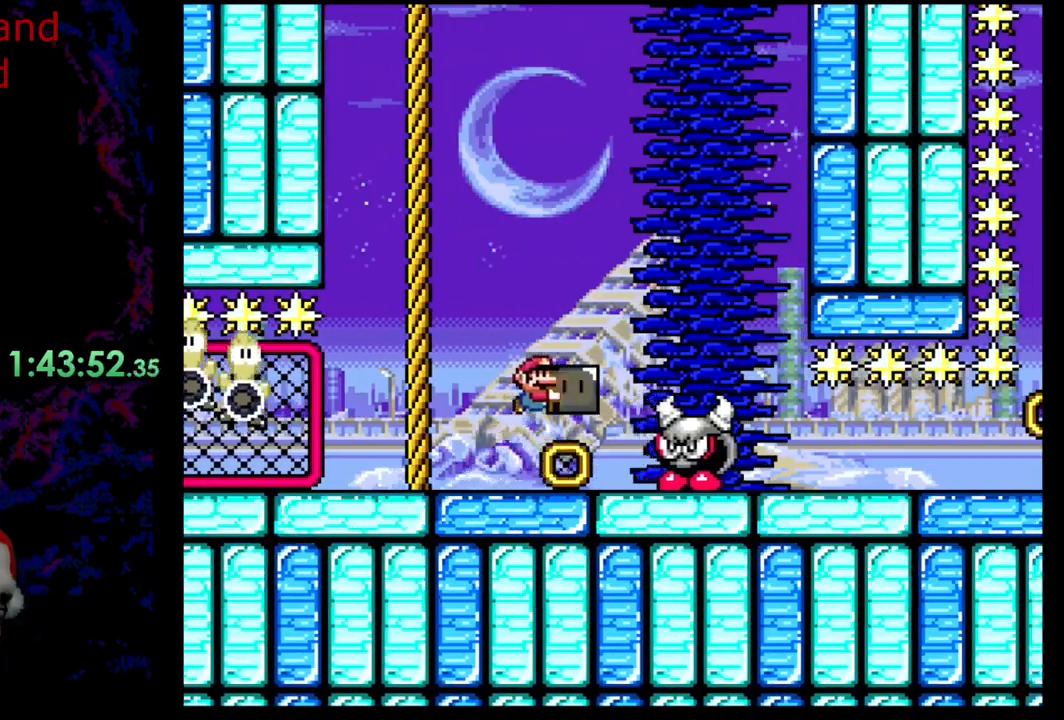
{"buttons": ["Y", "DPAD_LEFT"], "events": [[100, "B", "up"], [433, "DPAD_LEFT", "down"], [433, "DPAD_RIGHT", "up"]]}
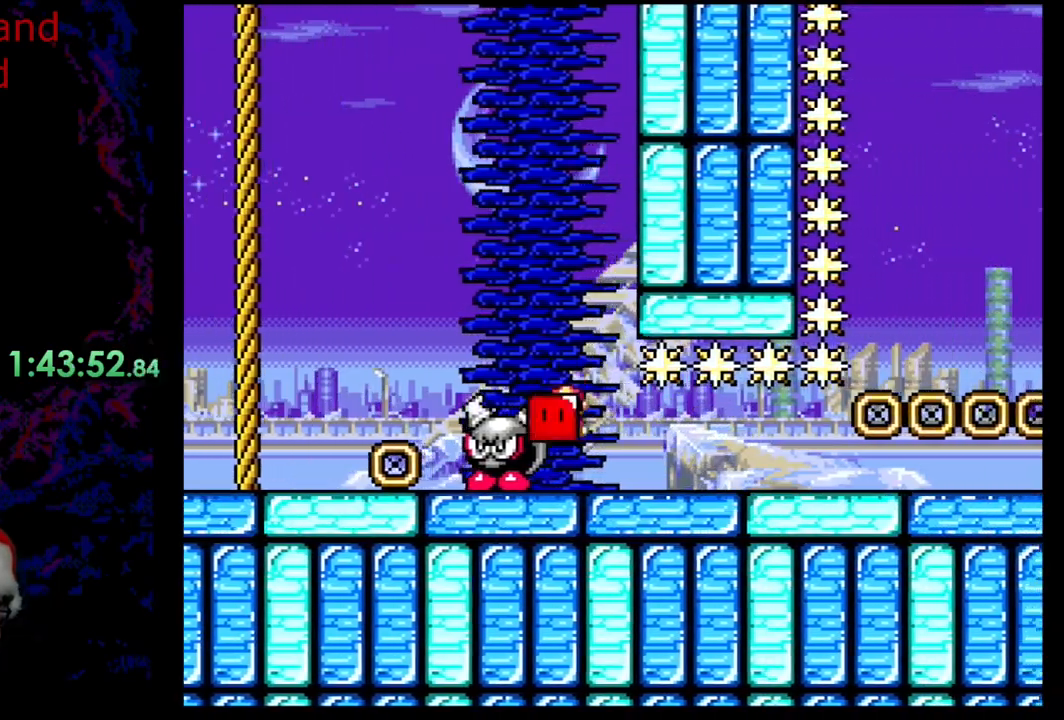
{"buttons": ["Y"], "events": [[150, "DPAD_LEFT", "up"], [167, "DPAD_RIGHT", "down"], [233, "DPAD_RIGHT", "up"]]}
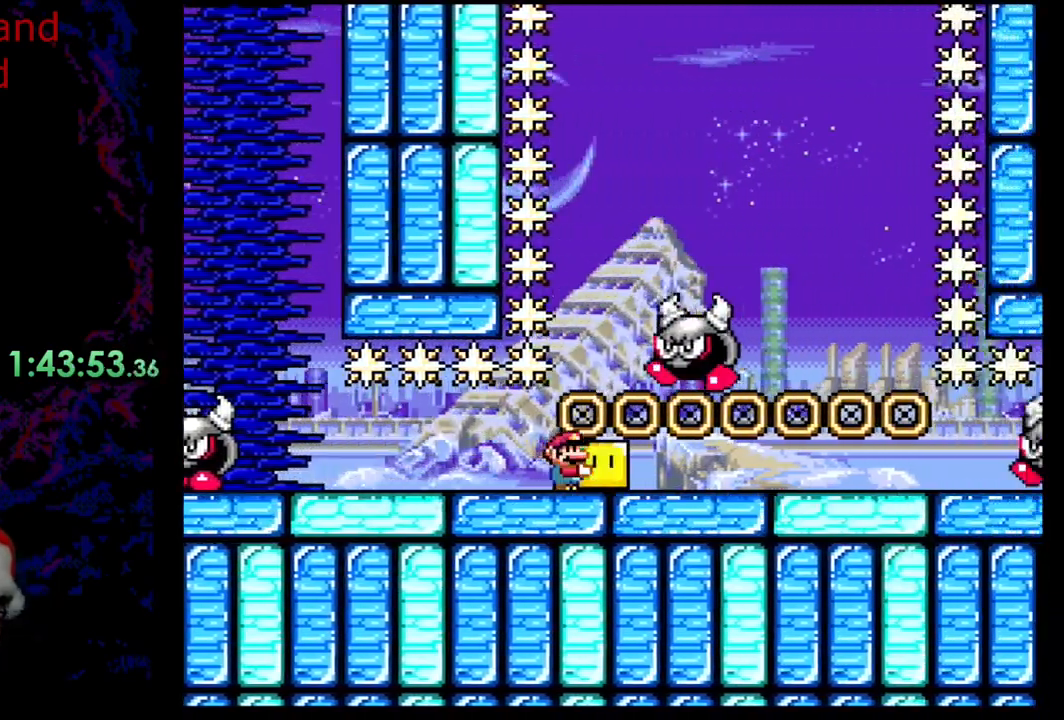
{"buttons": ["B", "Y", "DPAD_LEFT"], "events": [[217, "B", "down"], [267, "DPAD_LEFT", "down"], [300, "B", "up"], [400, "DPAD_LEFT", "up"], [400, "DPAD_RIGHT", "down"], [417, "B", "down"], [483, "DPAD_LEFT", "down"], [483, "DPAD_RIGHT", "up"]]}
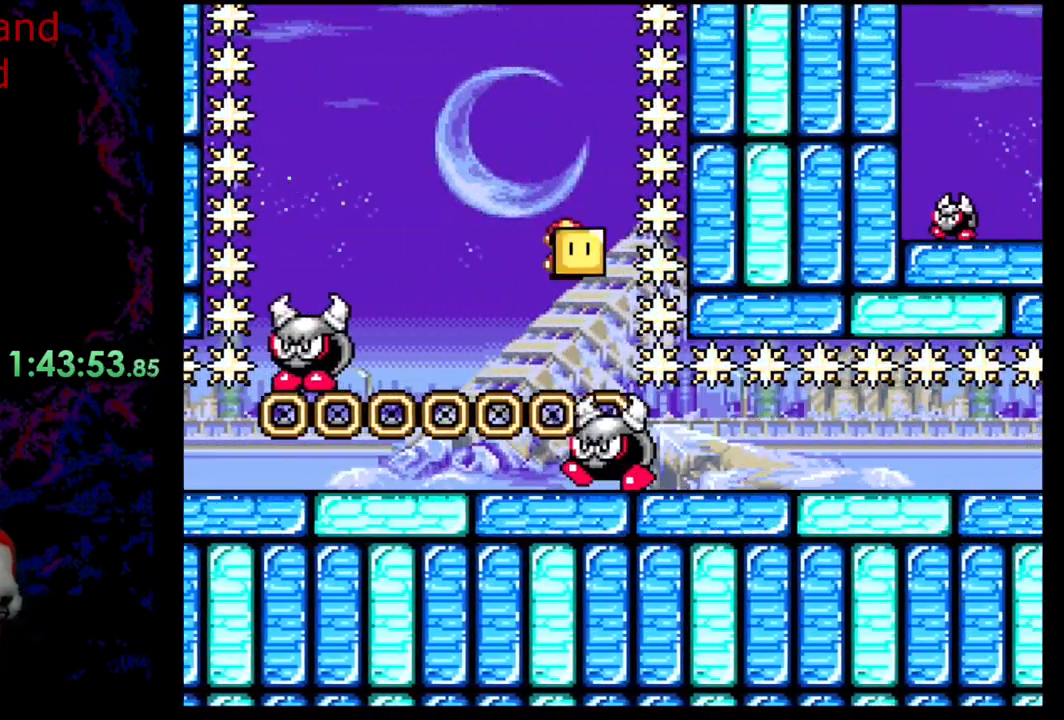
{"buttons": ["Y", "DPAD_LEFT"], "events": [[133, "DPAD_LEFT", "up"], [183, "DPAD_RIGHT", "down"], [217, "B", "up"], [317, "DPAD_RIGHT", "up"], [367, "DPAD_LEFT", "down"]]}
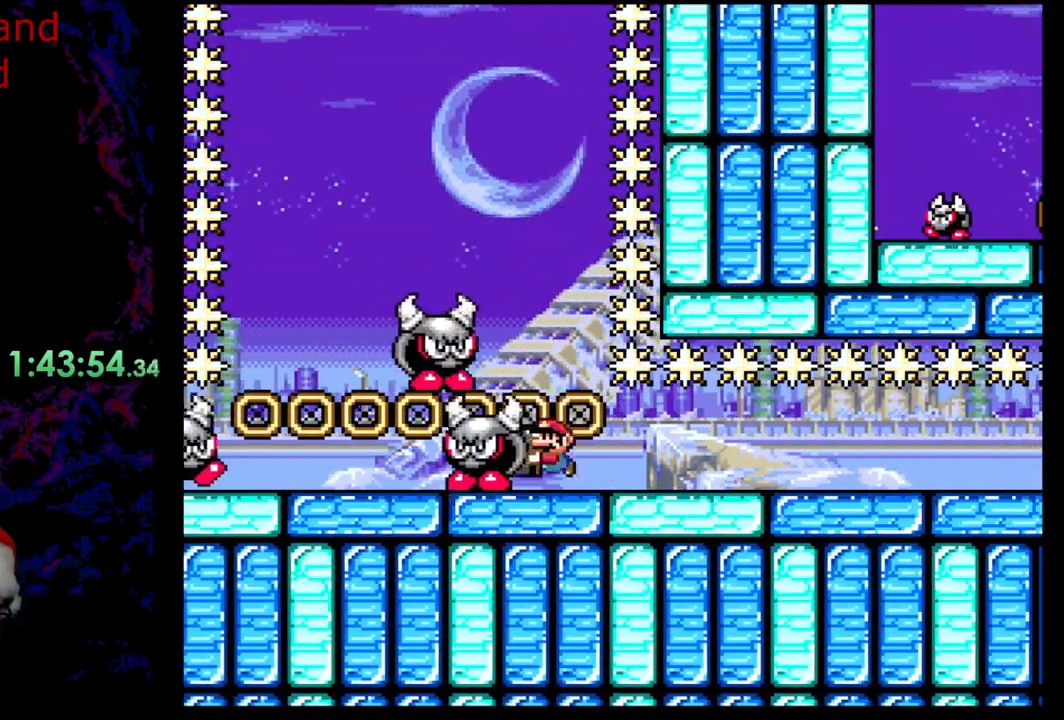
{"buttons": ["Y"], "events": [[167, "DPAD_LEFT", "up"]]}
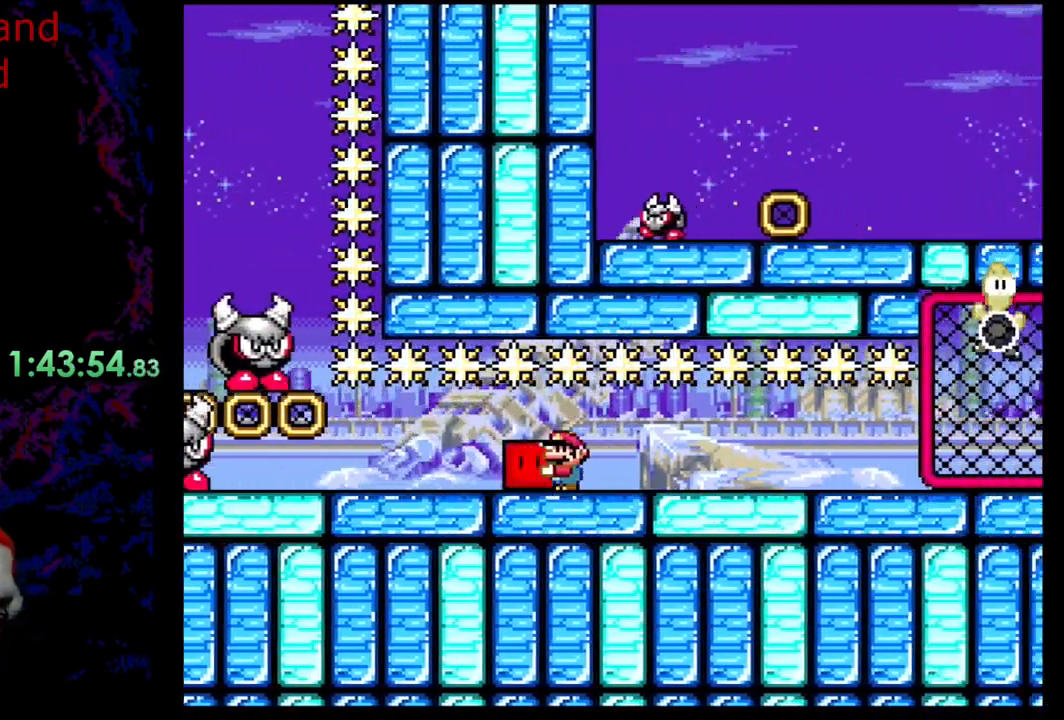
{"buttons": ["Y"], "events": [[167, "DPAD_LEFT", "down"], [500, "DPAD_LEFT", "up"]]}
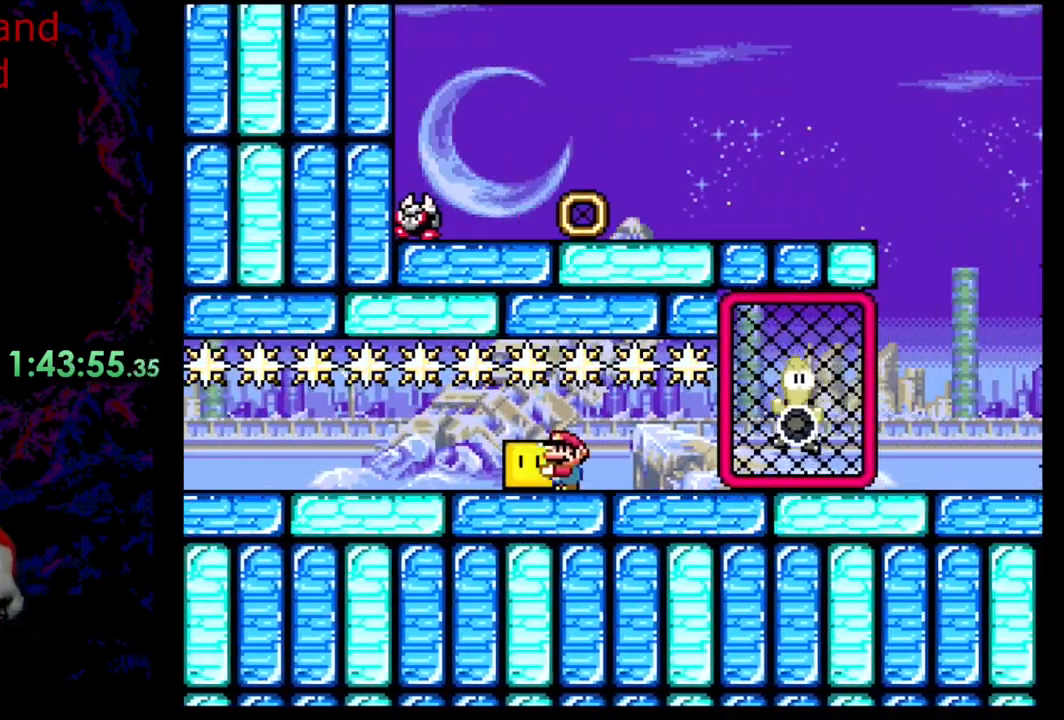
{"buttons": ["Y", "DPAD_RIGHT"], "events": [[50, "DPAD_RIGHT", "down"]]}
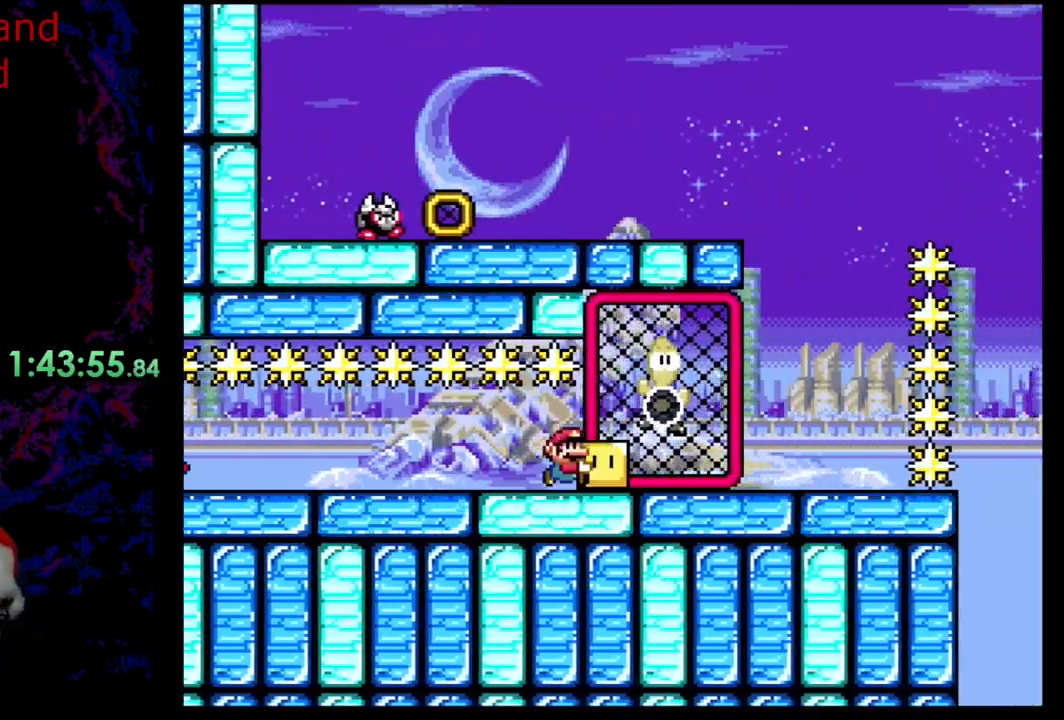
{"buttons": ["B", "Y", "DPAD_LEFT"], "events": [[417, "B", "down"], [467, "DPAD_LEFT", "down"], [467, "DPAD_RIGHT", "up"]]}
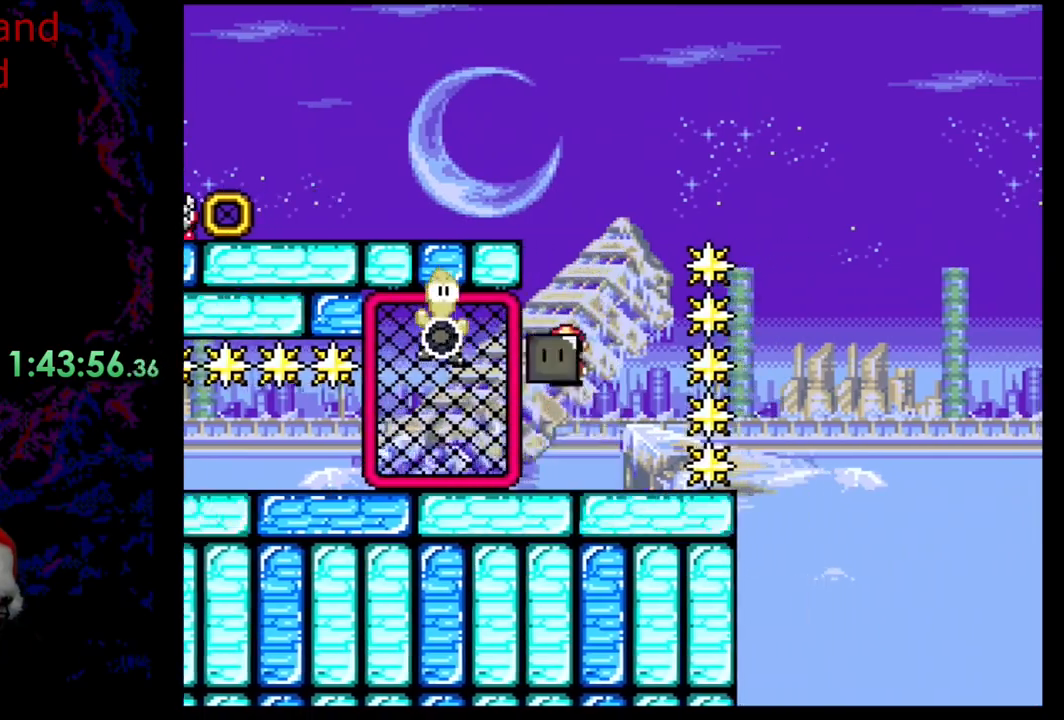
{"buttons": ["B", "Y", "DPAD_LEFT"], "events": []}
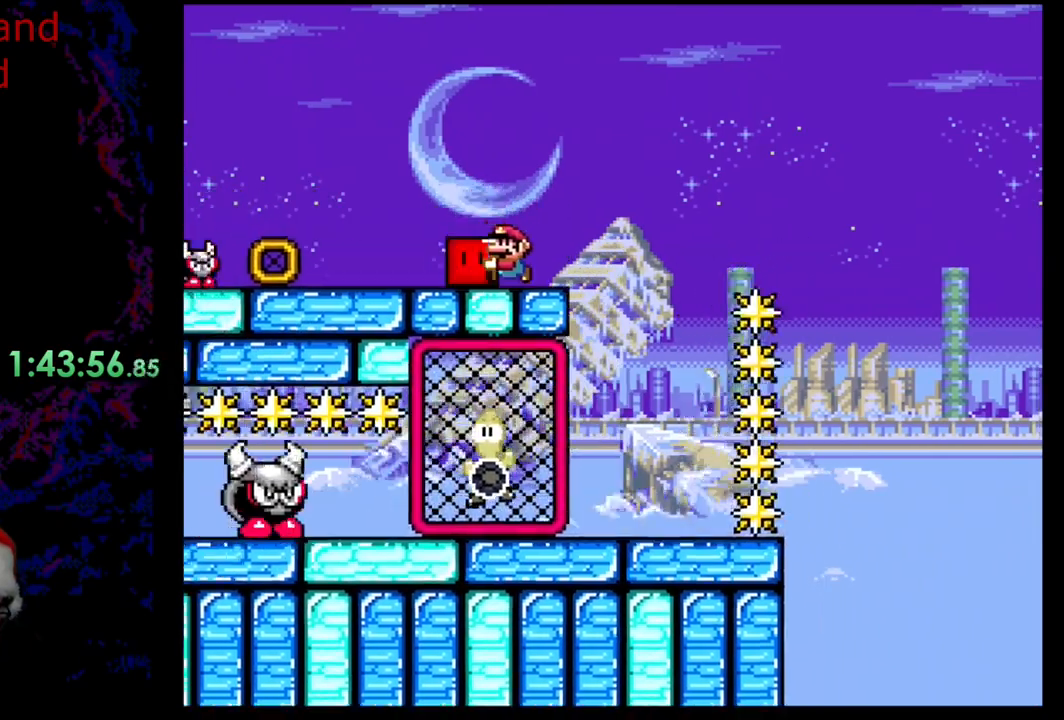
{"buttons": ["Y"], "events": [[67, "B", "up"], [150, "DPAD_DOWN", "down"], [150, "DPAD_LEFT", "up"], [150, "DPAD_RIGHT", "down"], [167, "DPAD_DOWN", "up"], [450, "DPAD_RIGHT", "up"]]}
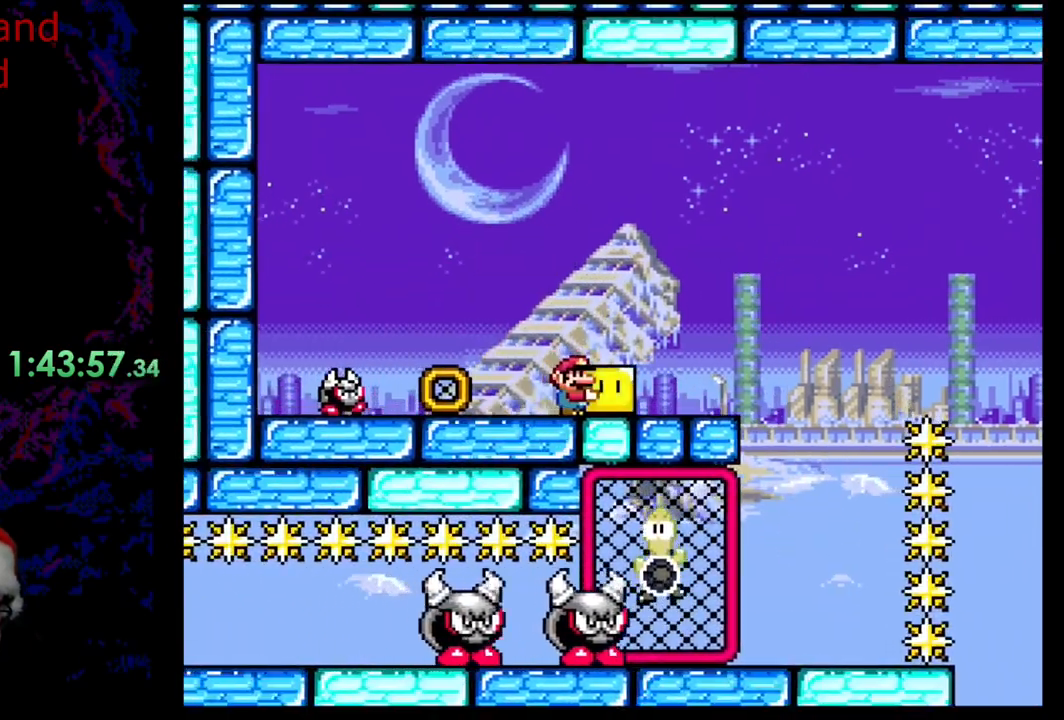
{"buttons": ["Y", "DPAD_RIGHT"], "events": [[150, "DPAD_LEFT", "down"], [433, "DPAD_LEFT", "up"], [433, "DPAD_RIGHT", "down"]]}
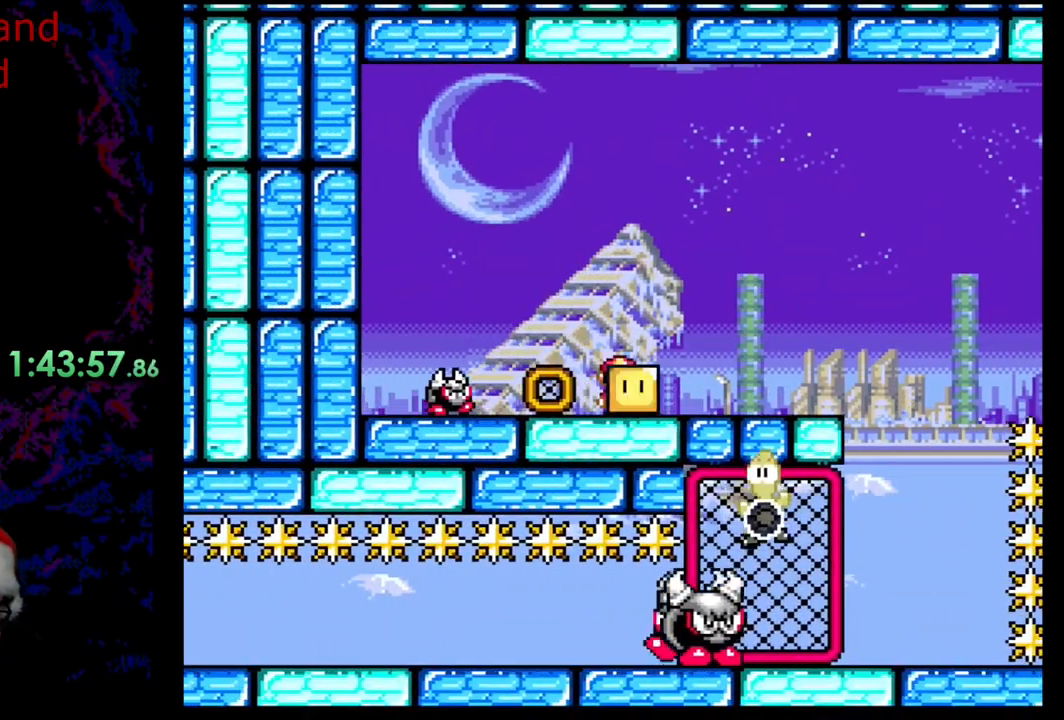
{"buttons": ["Y", "DPAD_LEFT"], "events": [[17, "DPAD_RIGHT", "up"], [83, "DPAD_UP", "down"], [117, "Y", "up"], [233, "Y", "down"], [283, "DPAD_UP", "up"], [417, "DPAD_LEFT", "down"]]}
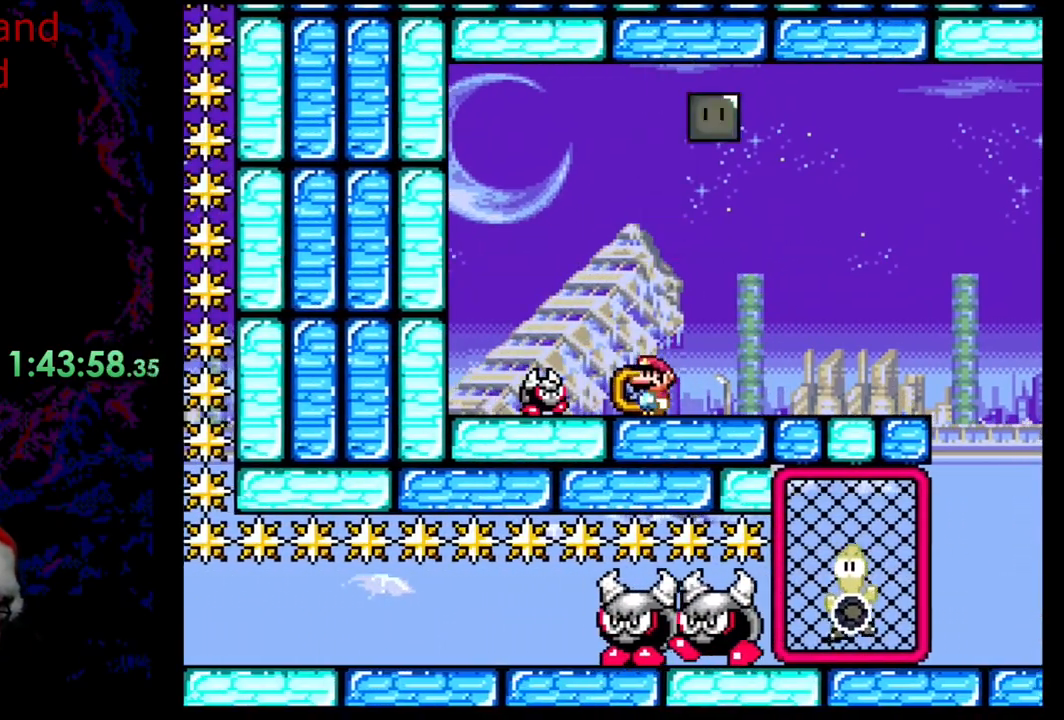
{"buttons": ["A", "X"], "events": [[67, "X", "down"], [67, "Y", "up"], [133, "DPAD_LEFT", "up"], [333, "A", "down"]]}
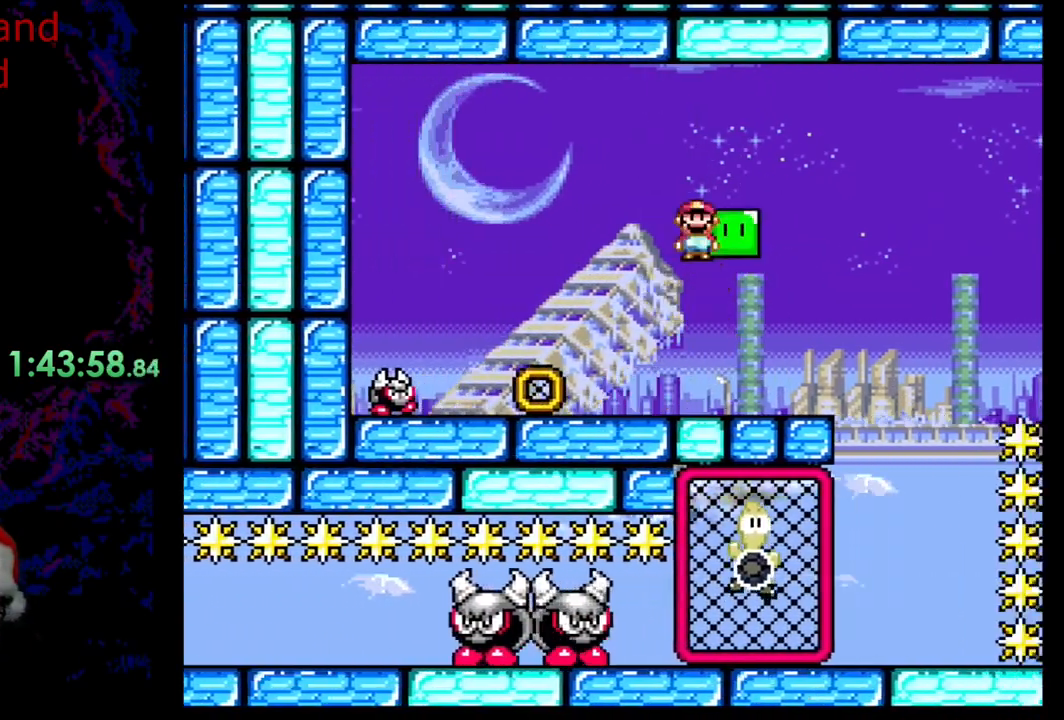
{"buttons": ["A", "X"], "events": []}
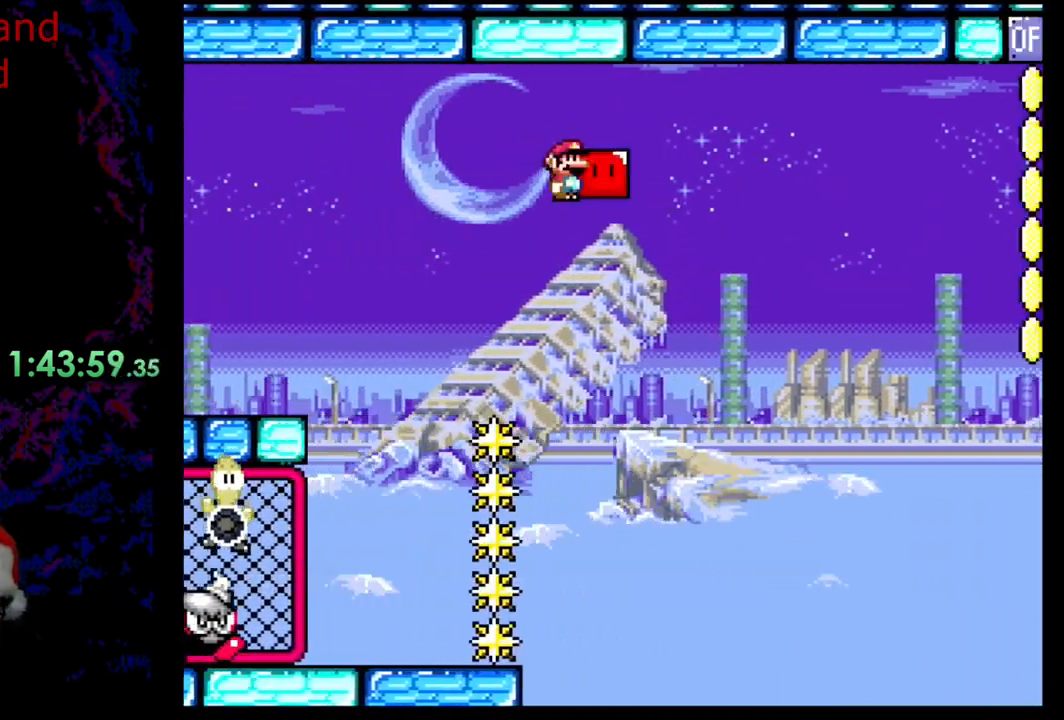
{"buttons": ["A", "X"], "events": []}
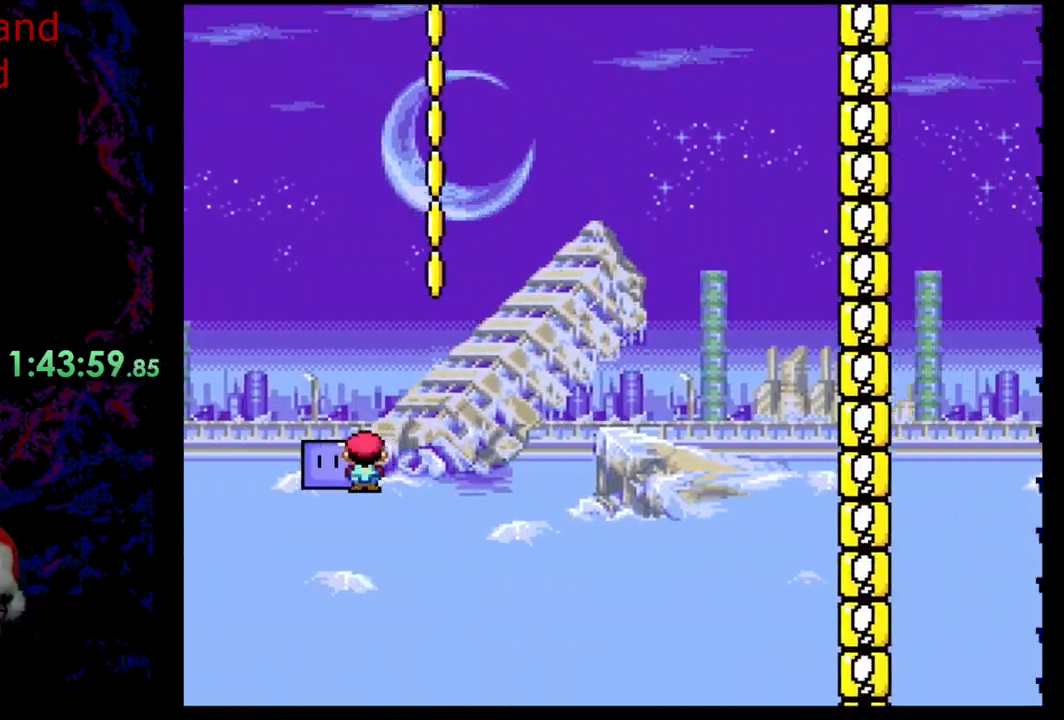
{"buttons": ["A", "X"], "events": []}
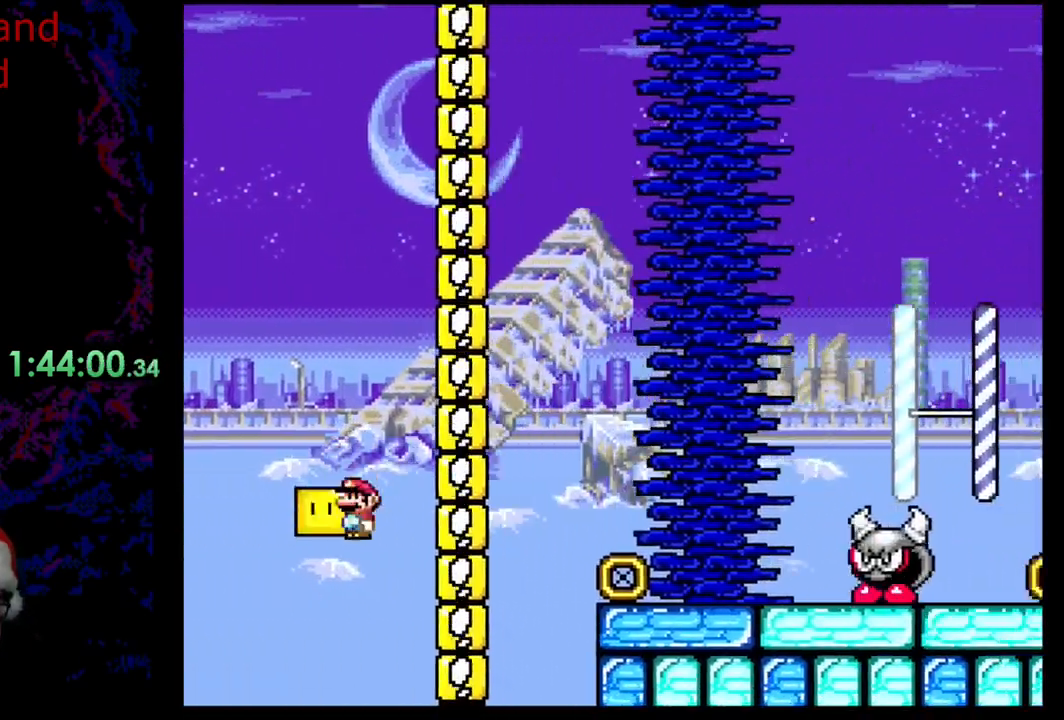
{"buttons": ["A", "X"], "events": []}
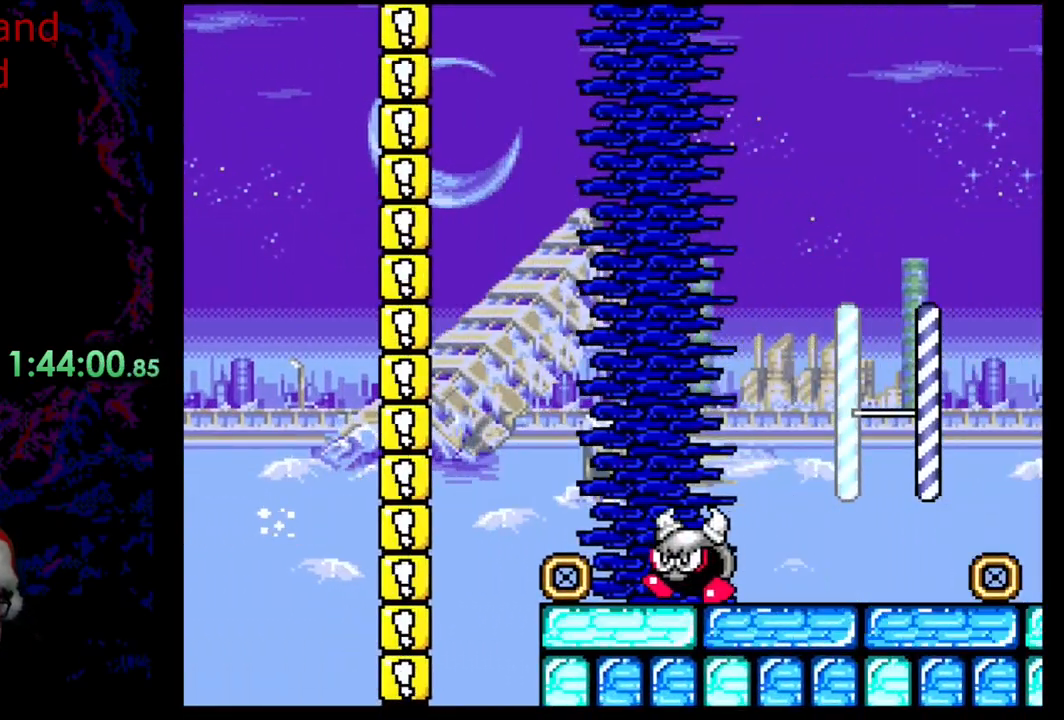
{"buttons": [], "events": [[183, "A", "up"], [233, "X", "up"]]}
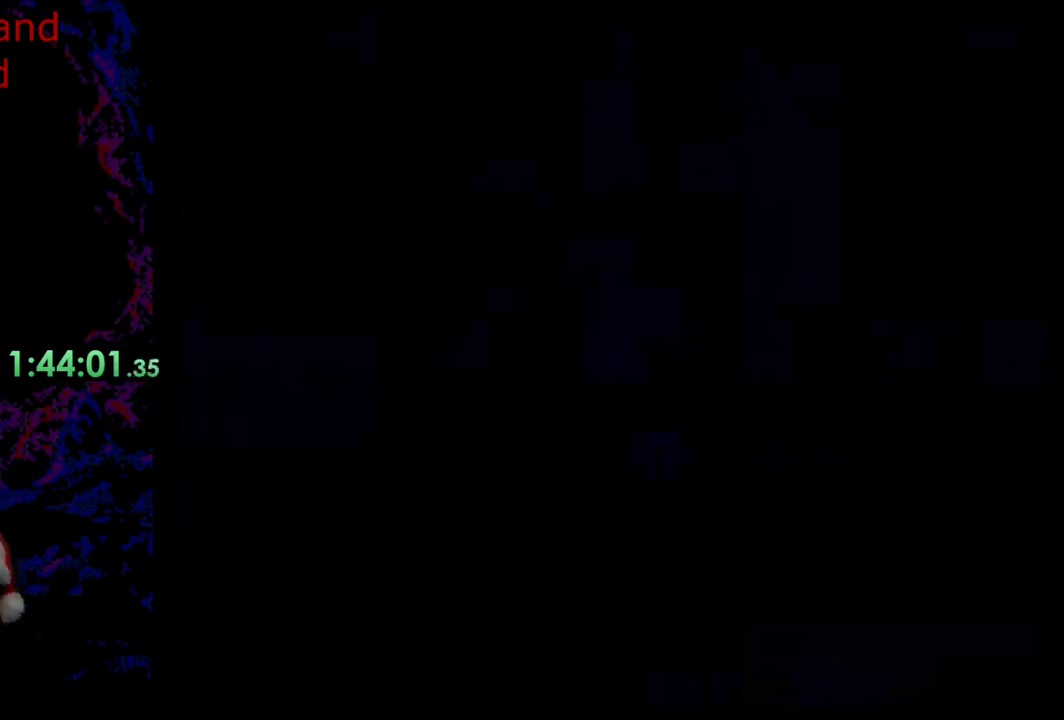
{"buttons": ["Y"], "events": [[33, "Y", "down"]]}
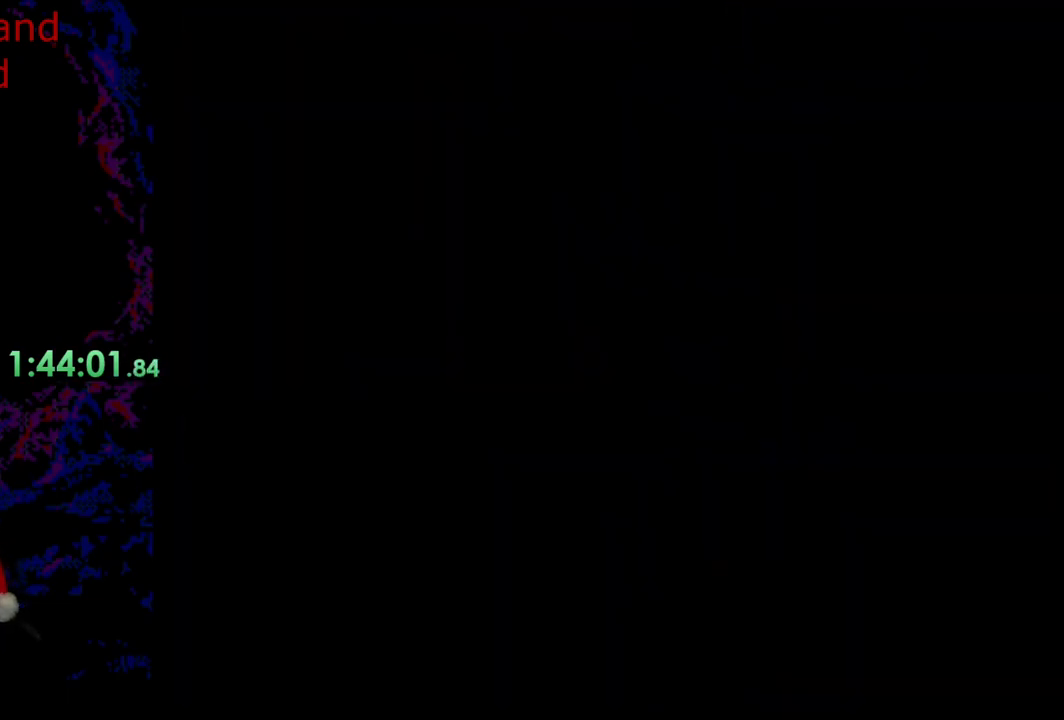
{"buttons": [], "events": [[50, "Y", "up"]]}
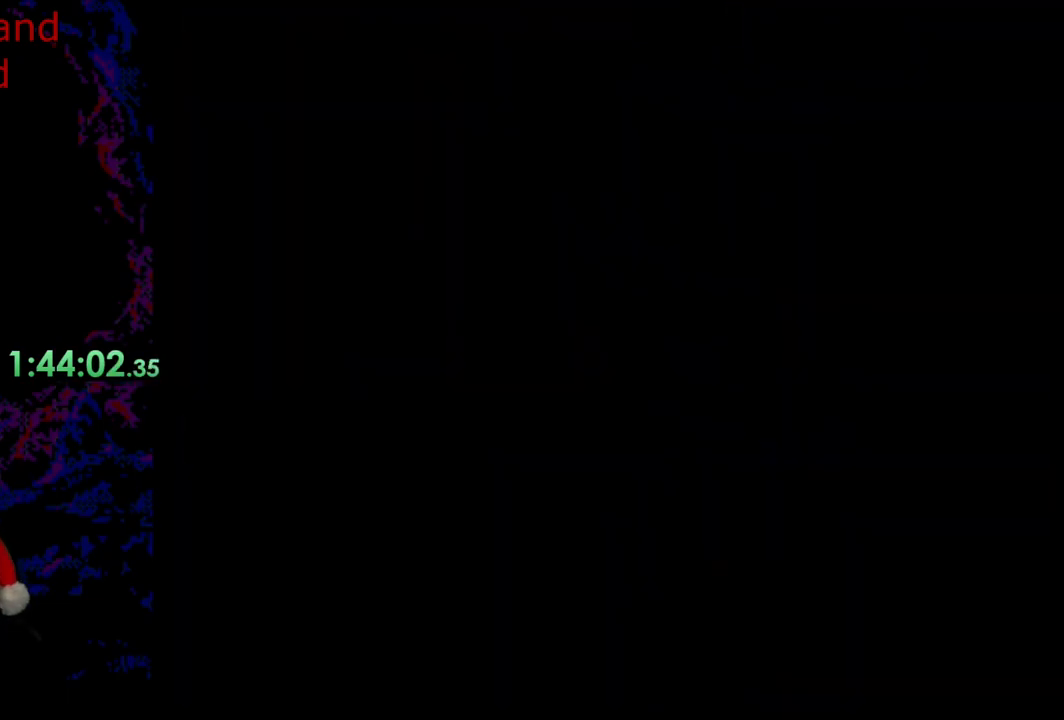
{"buttons": [], "events": []}
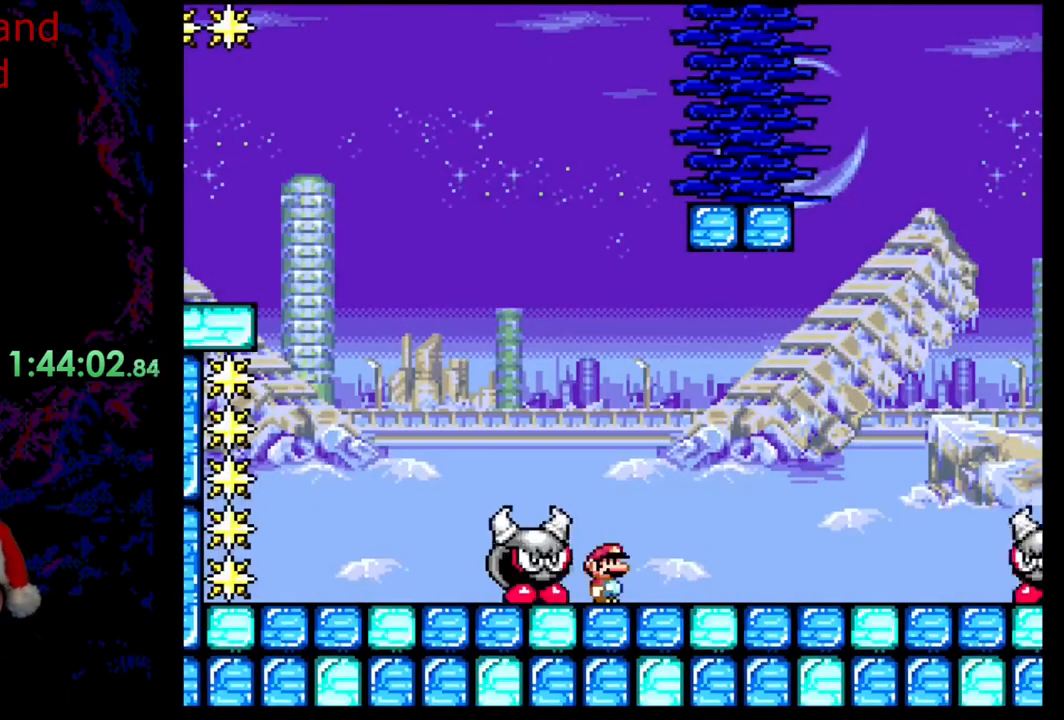
{"buttons": ["Y"], "events": [[167, "DPAD_DOWN", "down"], [167, "DPAD_RIGHT", "down"], [167, "Y", "down"], [183, "DPAD_DOWN", "up"], [250, "DPAD_RIGHT", "up"]]}
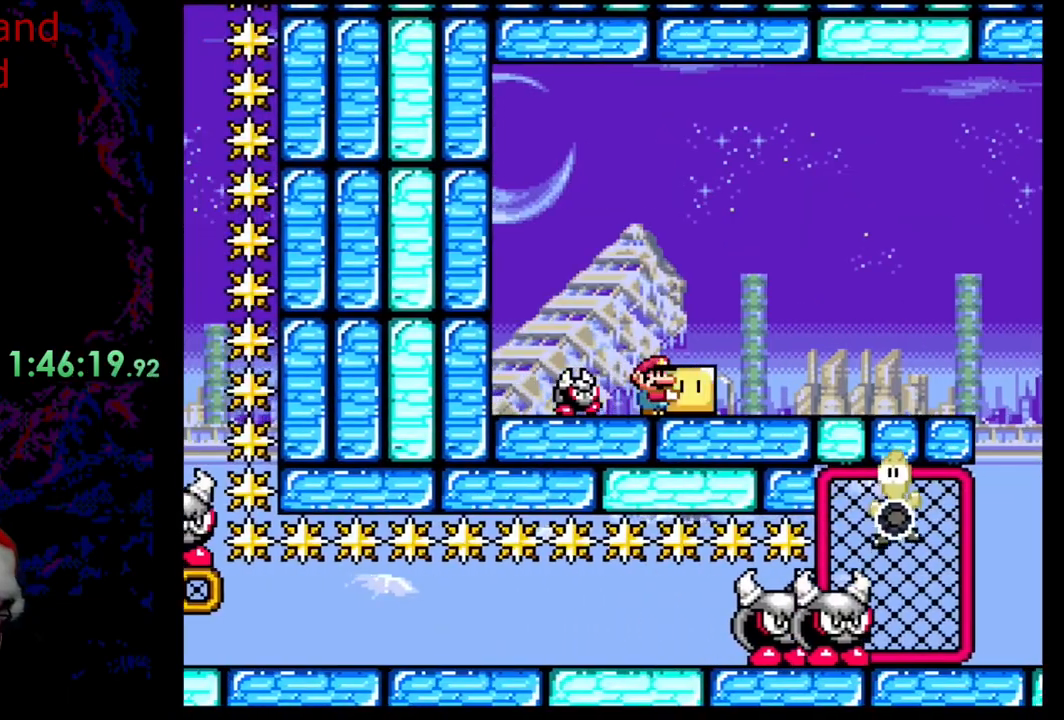
{"buttons": ["B", "Y"], "events": [[483, "B", "down"]]}
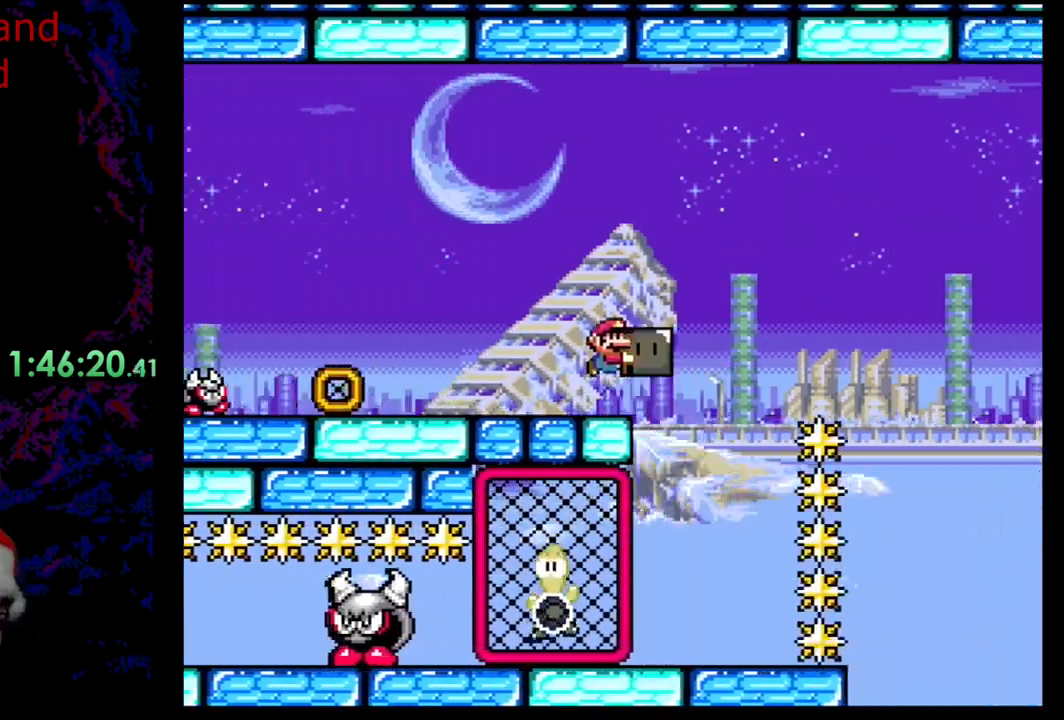
{"buttons": ["B", "Y"], "events": [[133, "B", "up"], [183, "B", "down"]]}
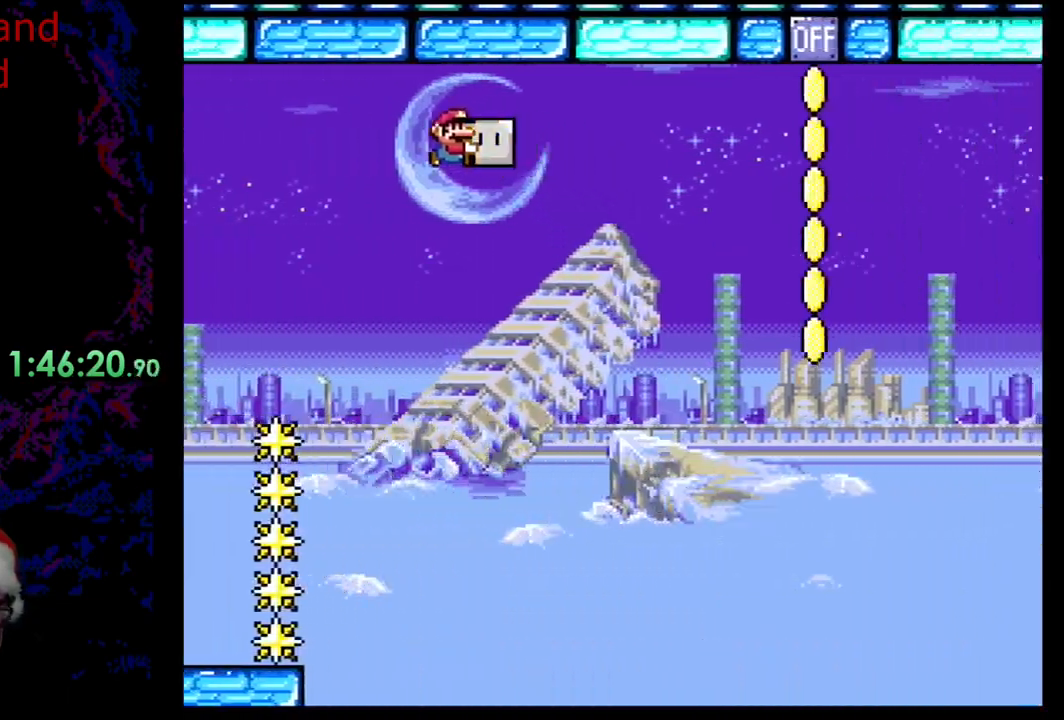
{"buttons": ["B", "Y"], "events": [[383, "DPAD_UP", "down"], [383, "Y", "up"], [500, "DPAD_UP", "up"], [500, "Y", "down"]]}
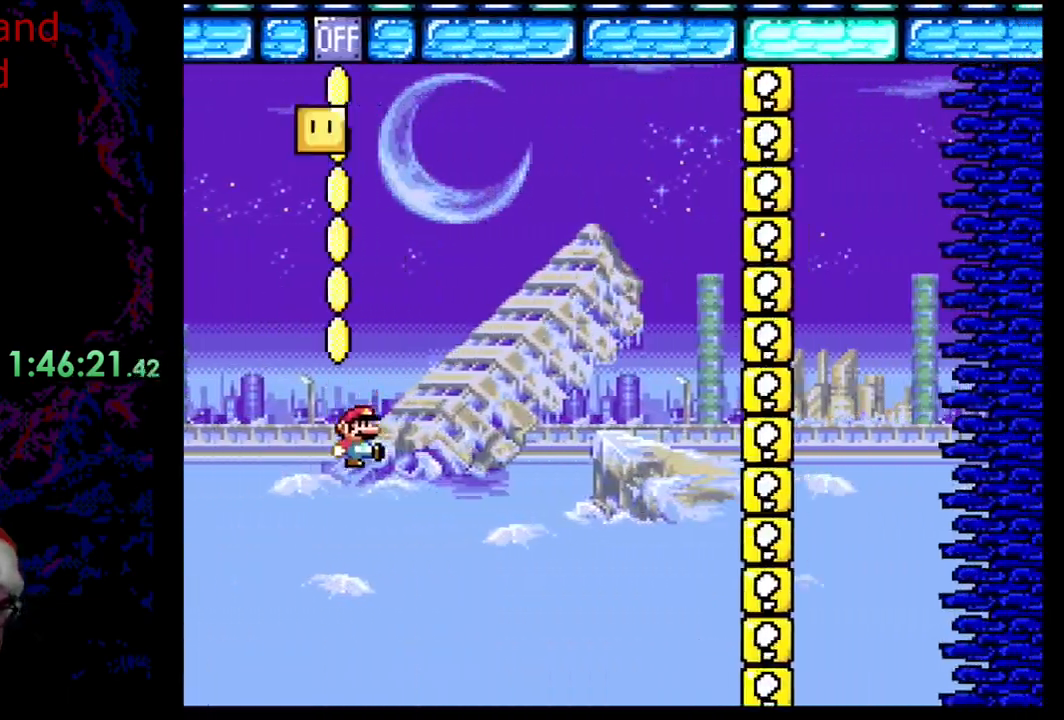
{"buttons": ["B", "Y"], "events": []}
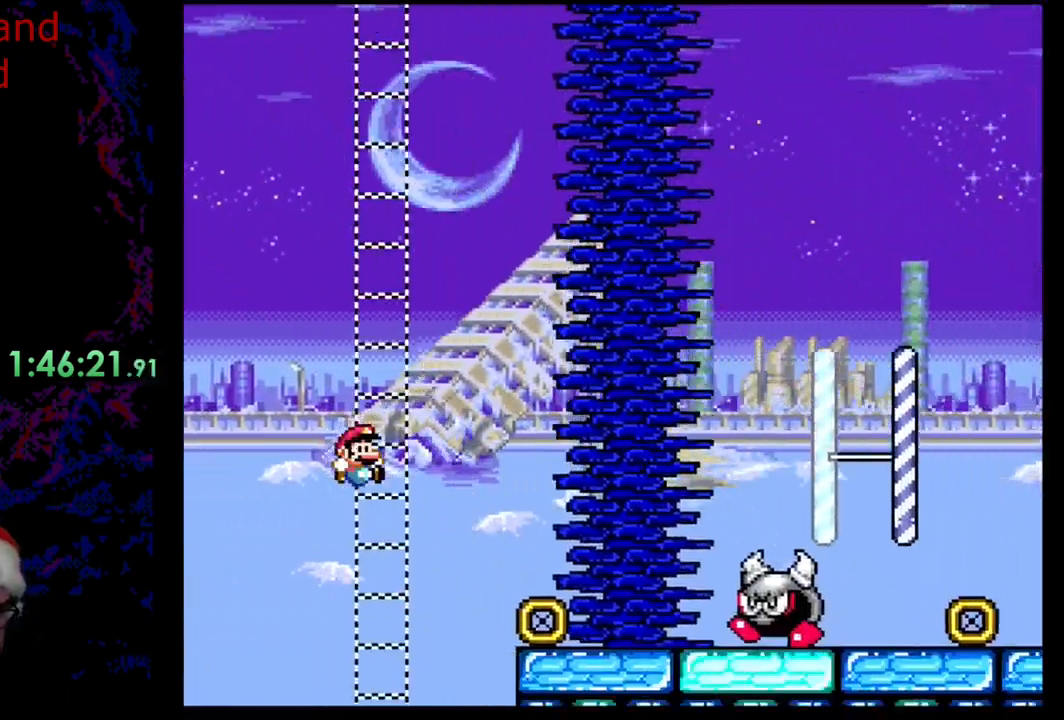
{"buttons": ["B", "Y", "DPAD_RIGHT"], "events": [[183, "B", "up"], [283, "DPAD_LEFT", "down"], [317, "B", "down"], [483, "DPAD_LEFT", "up"], [483, "DPAD_UP", "down"], [500, "DPAD_RIGHT", "down"], [500, "DPAD_UP", "up"]]}